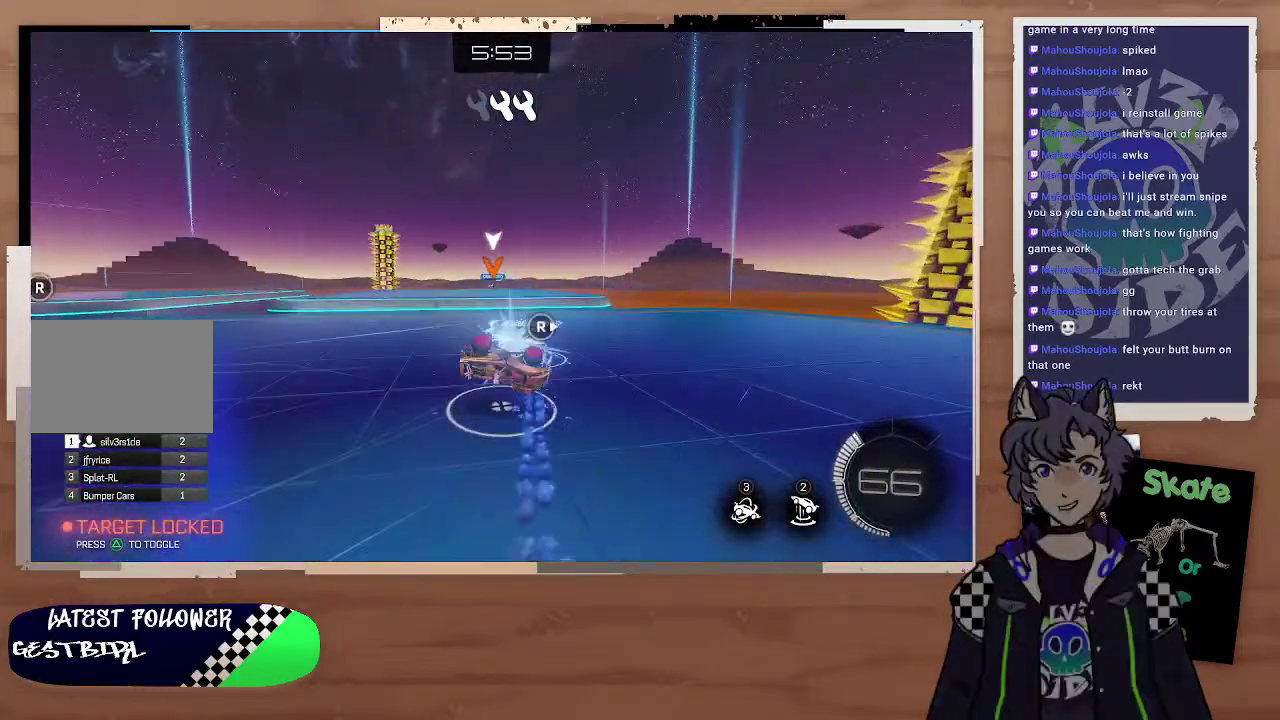
Gameplay with a controller (PlayStation layout); each line is a JSON object with the inputs held at the frame after it. "events" lists button and stick changes between this image and that frame as [ms after this image, input, new state], when the widget could be followed in between. Not read: L1.
{"buttons": [], "left_stick": "up-left", "right_stick": "center", "events": [[67, "left_stick", "center"], [267, "left_stick", "up-left"], [467, "R2", "up"]]}
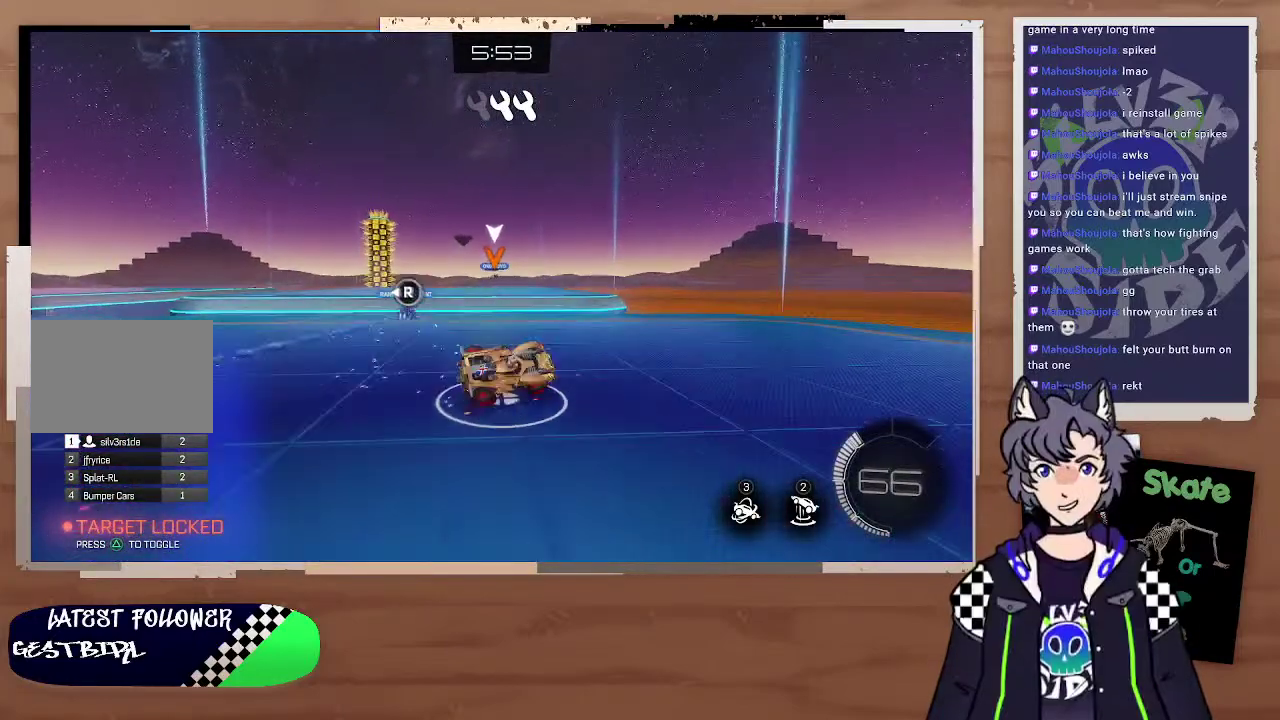
{"buttons": ["CIRCLE", "R2"], "left_stick": "left", "right_stick": "center"}
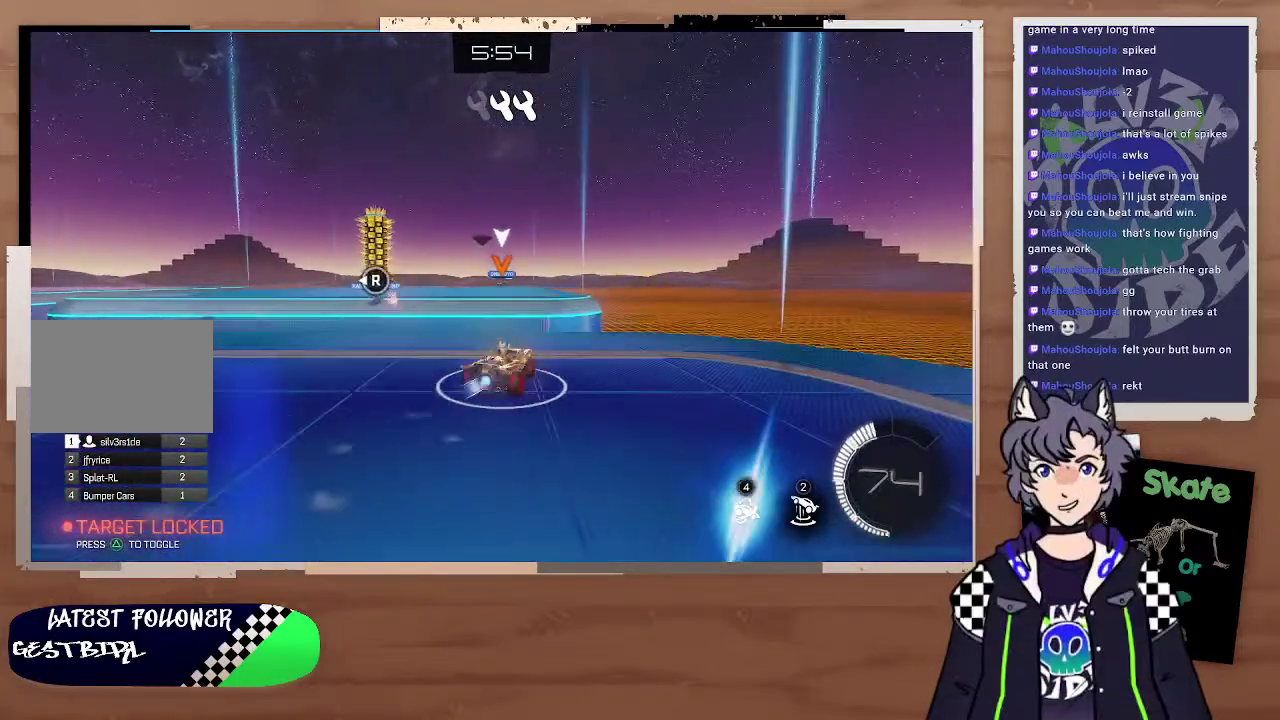
{"buttons": ["R2"], "left_stick": "right", "right_stick": "center", "events": [[67, "CROSS", "down"], [167, "CROSS", "up"], [167, "left_stick", "center"], [267, "CIRCLE", "up"], [367, "left_stick", "right"]]}
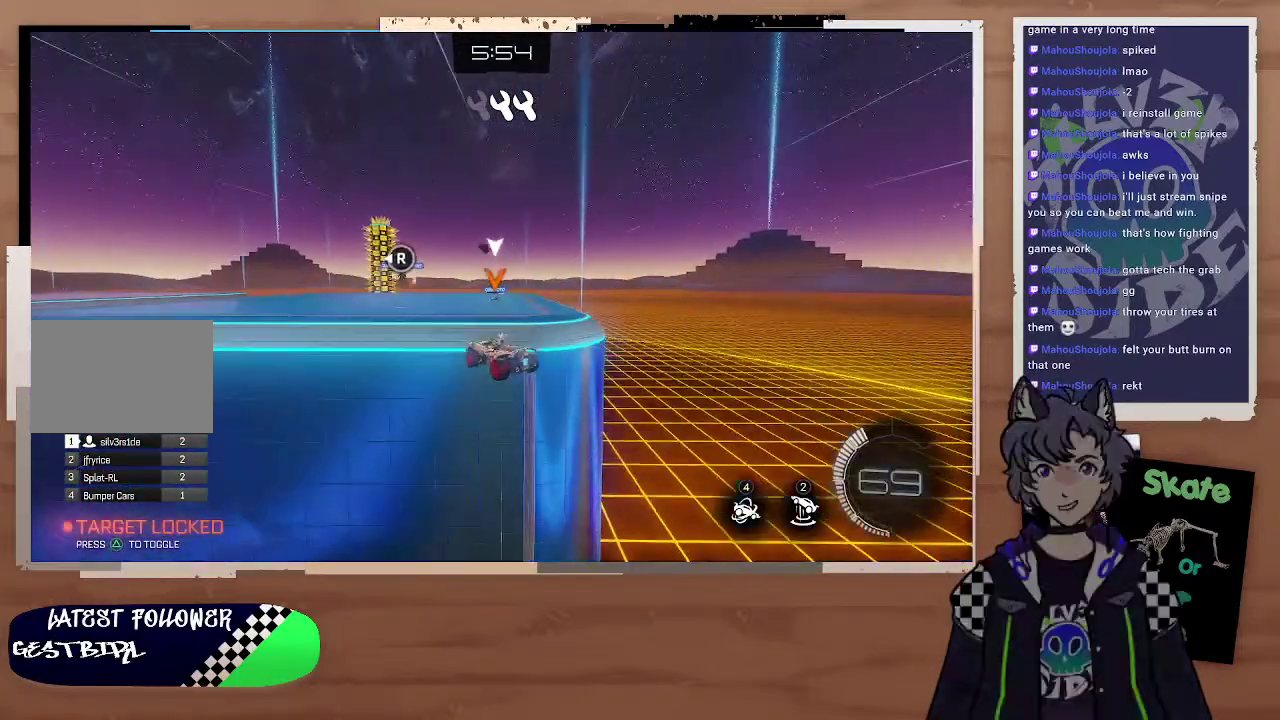
{"buttons": ["R2"], "left_stick": "right", "right_stick": "center", "events": [[167, "left_stick", "up-right"], [267, "left_stick", "center"], [433, "left_stick", "right"]]}
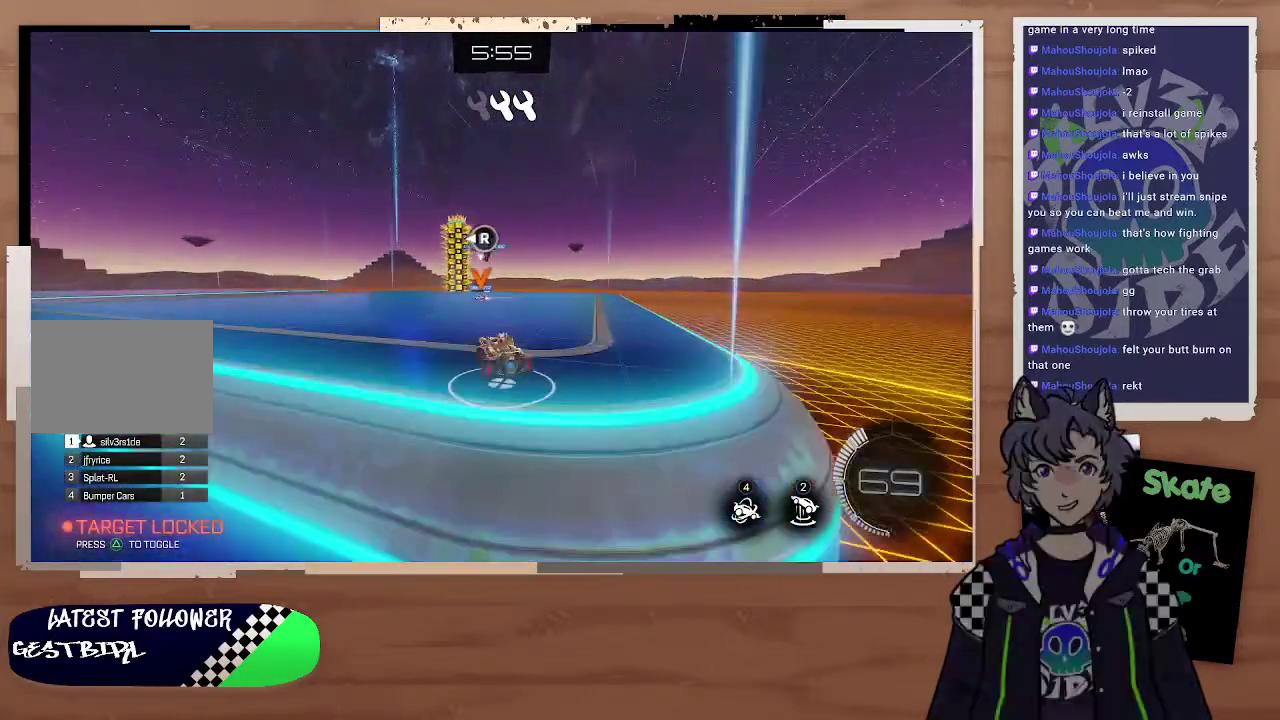
{"buttons": [], "left_stick": "left", "right_stick": "center", "events": [[167, "left_stick", "up"], [267, "left_stick", "left"], [467, "R2", "up"]]}
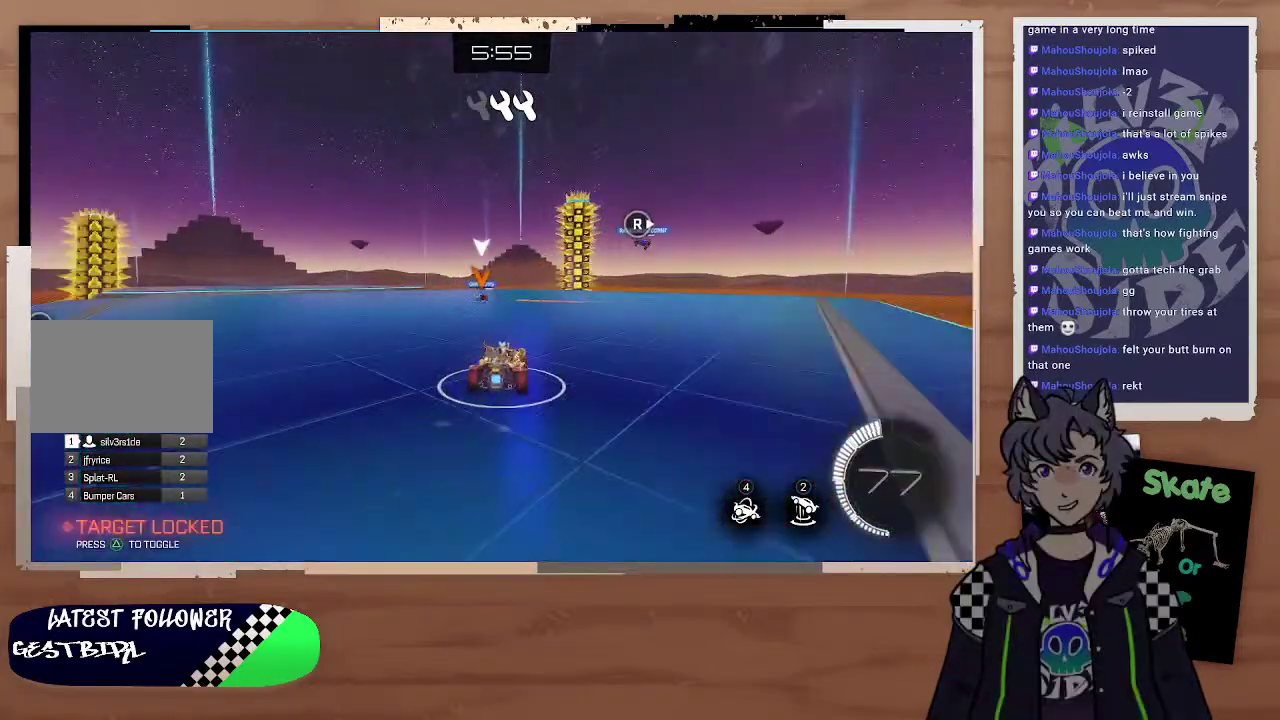
{"buttons": ["CIRCLE", "R2"], "left_stick": "center", "right_stick": "center", "events": [[67, "R2", "down"], [167, "CIRCLE", "down"], [267, "left_stick", "right"], [367, "left_stick", "up-left"], [467, "left_stick", "center"]]}
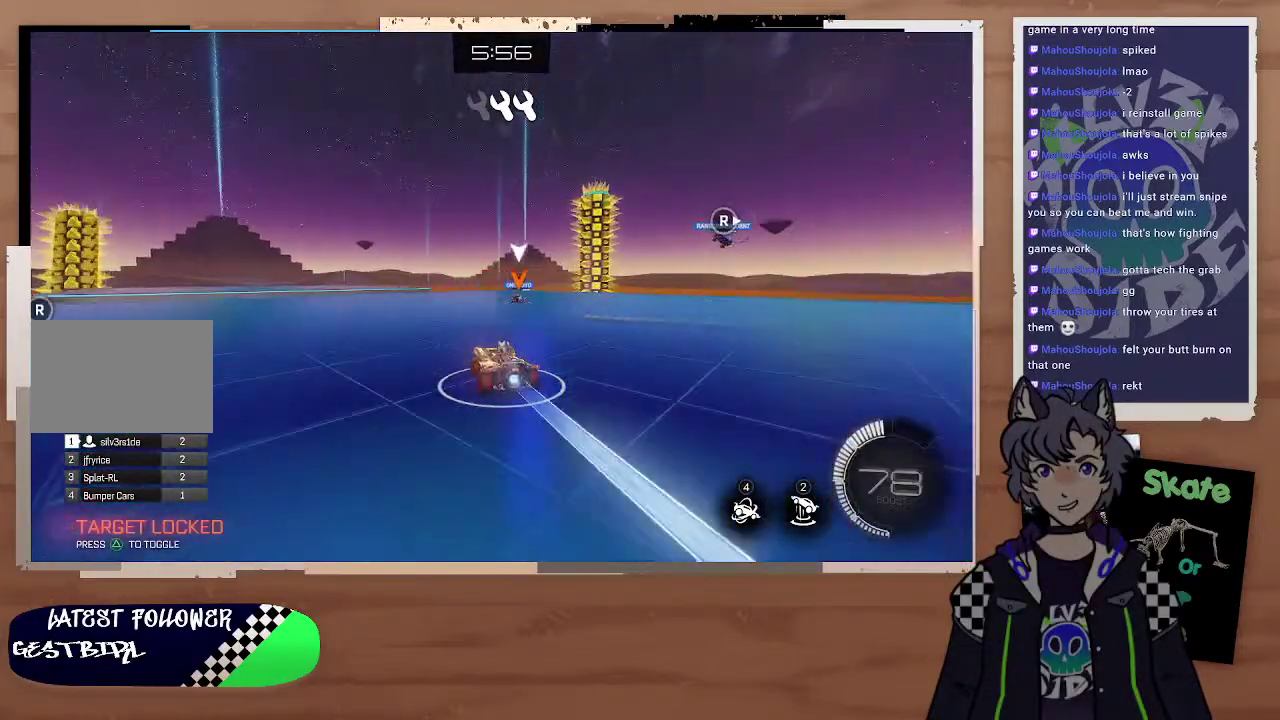
{"buttons": [], "left_stick": "right", "right_stick": "center", "events": [[67, "CIRCLE", "up"], [67, "left_stick", "down-right"], [367, "R2", "up"], [400, "left_stick", "up-left"], [467, "left_stick", "right"]]}
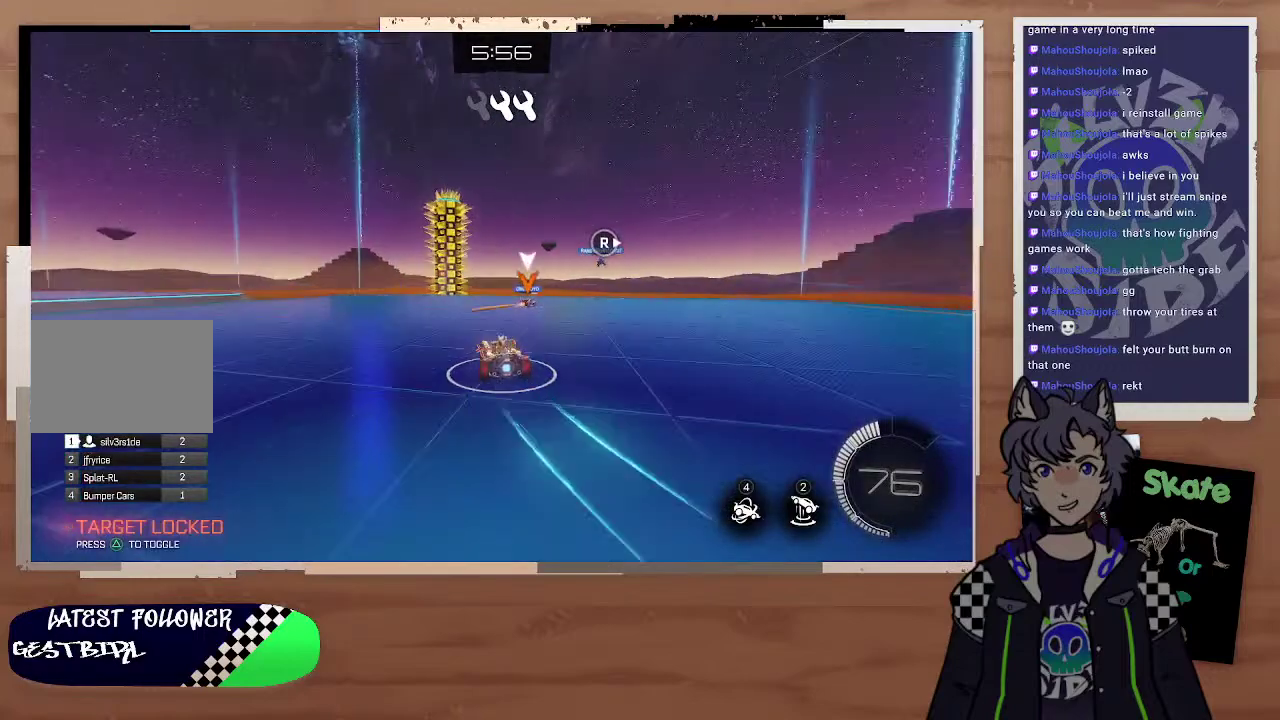
{"buttons": ["R2"], "left_stick": "down-right", "right_stick": "center", "events": [[67, "R2", "down"], [167, "left_stick", "down-right"], [433, "left_stick", "center"], [500, "left_stick", "down-right"]]}
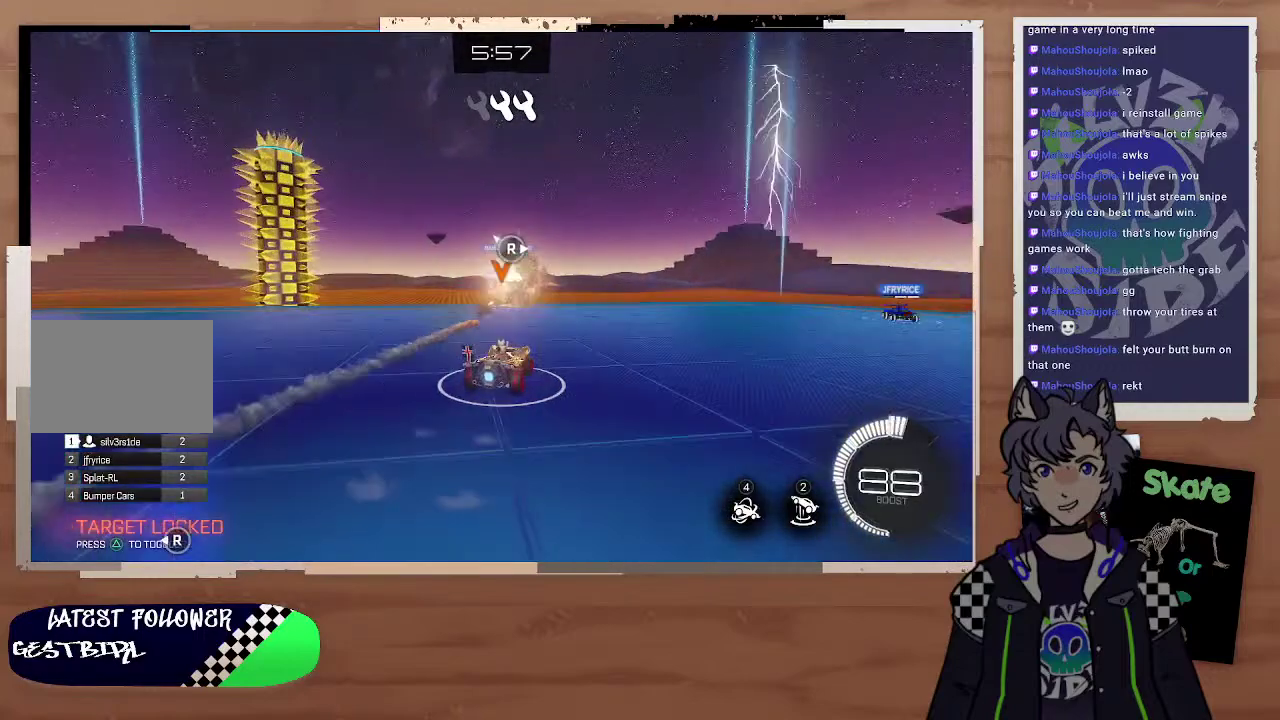
{"buttons": ["R2"], "left_stick": "down-right", "right_stick": "center", "events": [[167, "left_stick", "right"], [267, "left_stick", "down-right"]]}
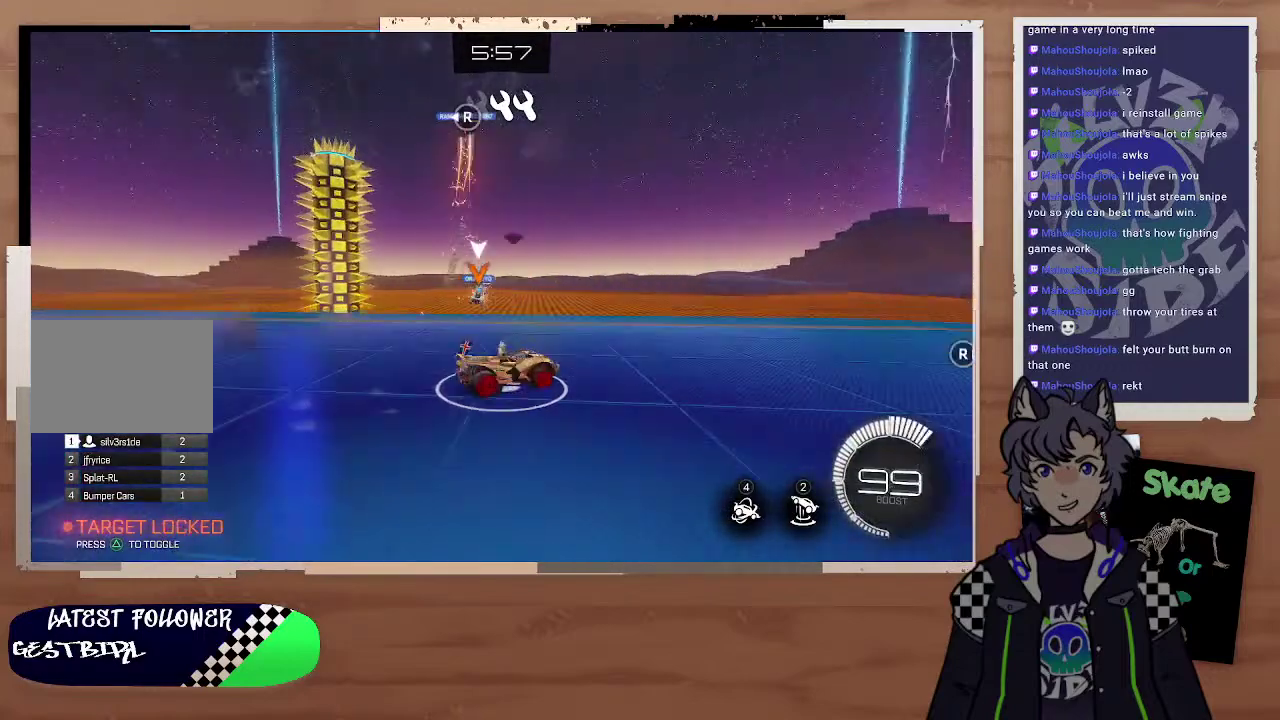
{"buttons": [], "left_stick": "down-right", "right_stick": "center", "events": [[267, "R2", "up"]]}
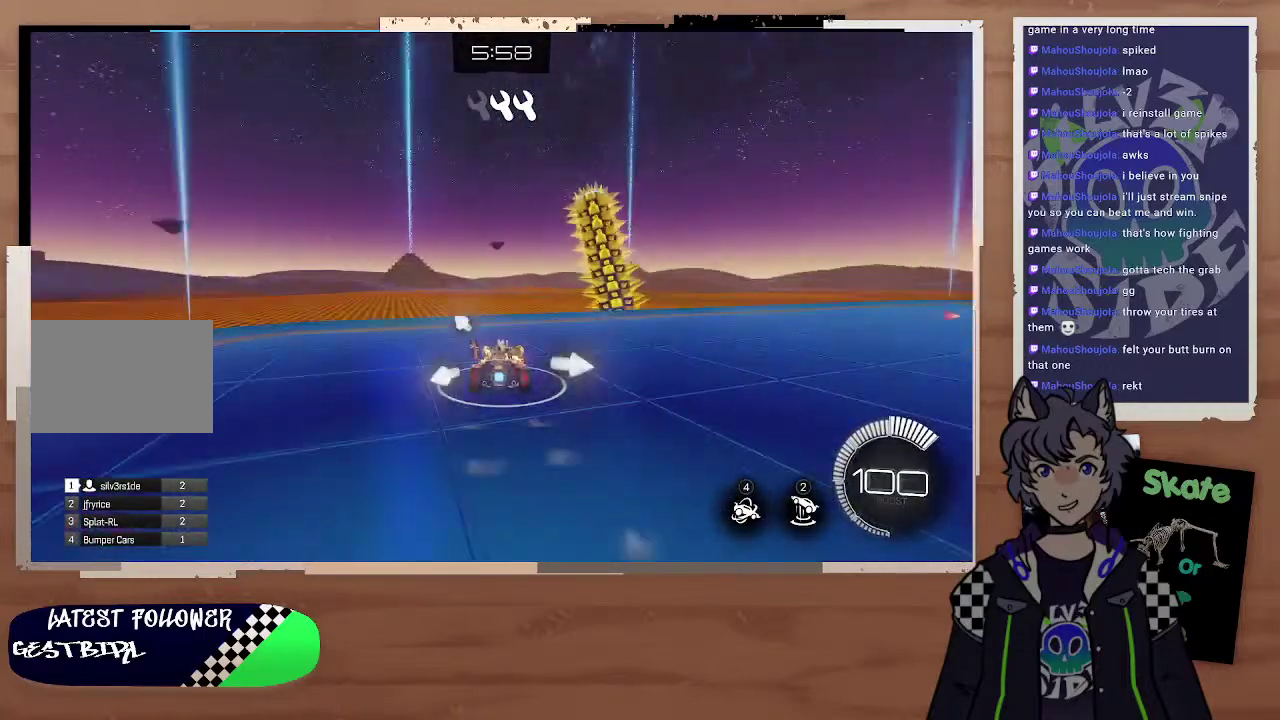
{"buttons": ["R2"], "left_stick": "down-right", "right_stick": "center", "events": [[67, "R2", "down"]]}
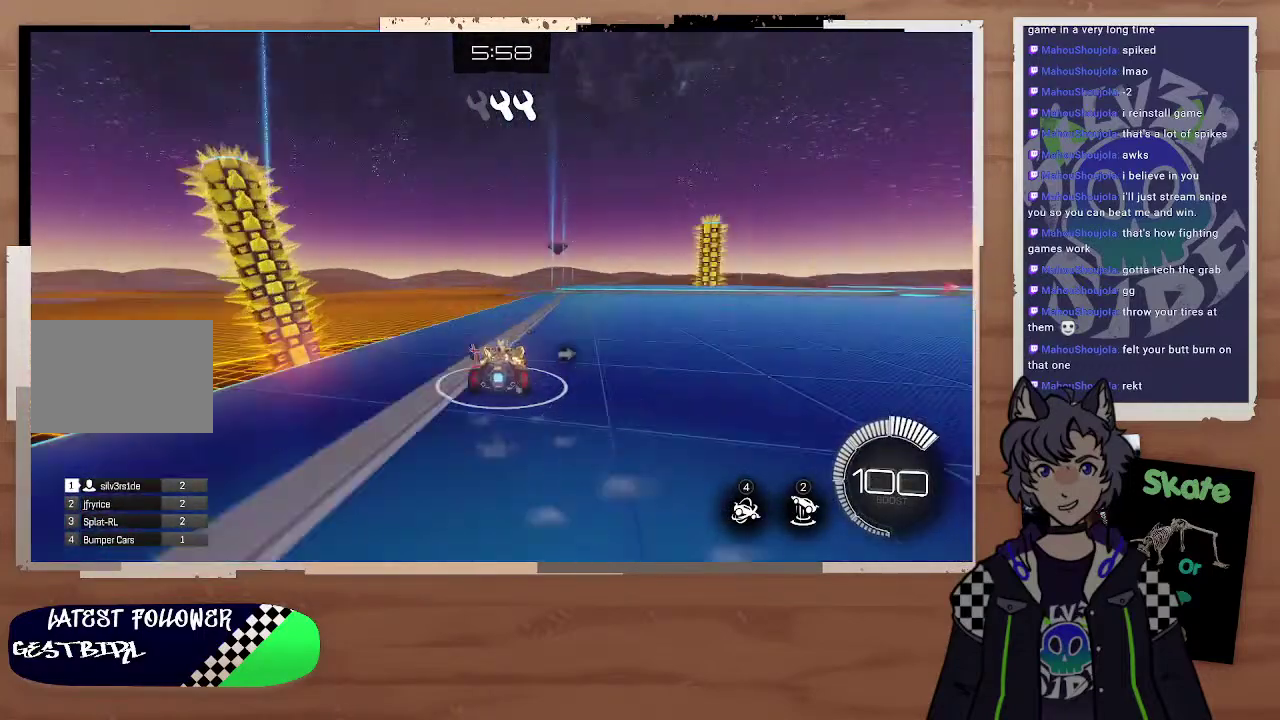
{"buttons": ["CIRCLE", "R2"], "left_stick": "center", "right_stick": "center", "events": [[500, "CIRCLE", "down"], [500, "left_stick", "center"]]}
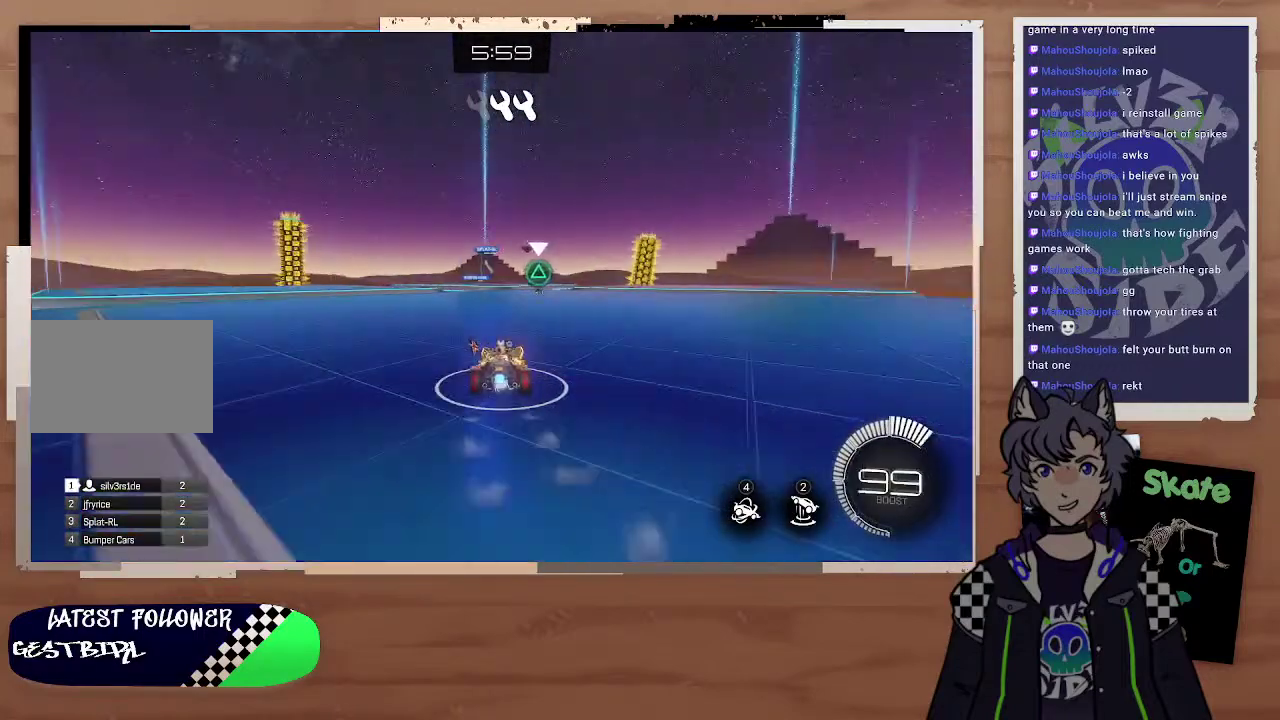
{"buttons": ["CIRCLE", "R2"], "left_stick": "center", "right_stick": "center", "events": []}
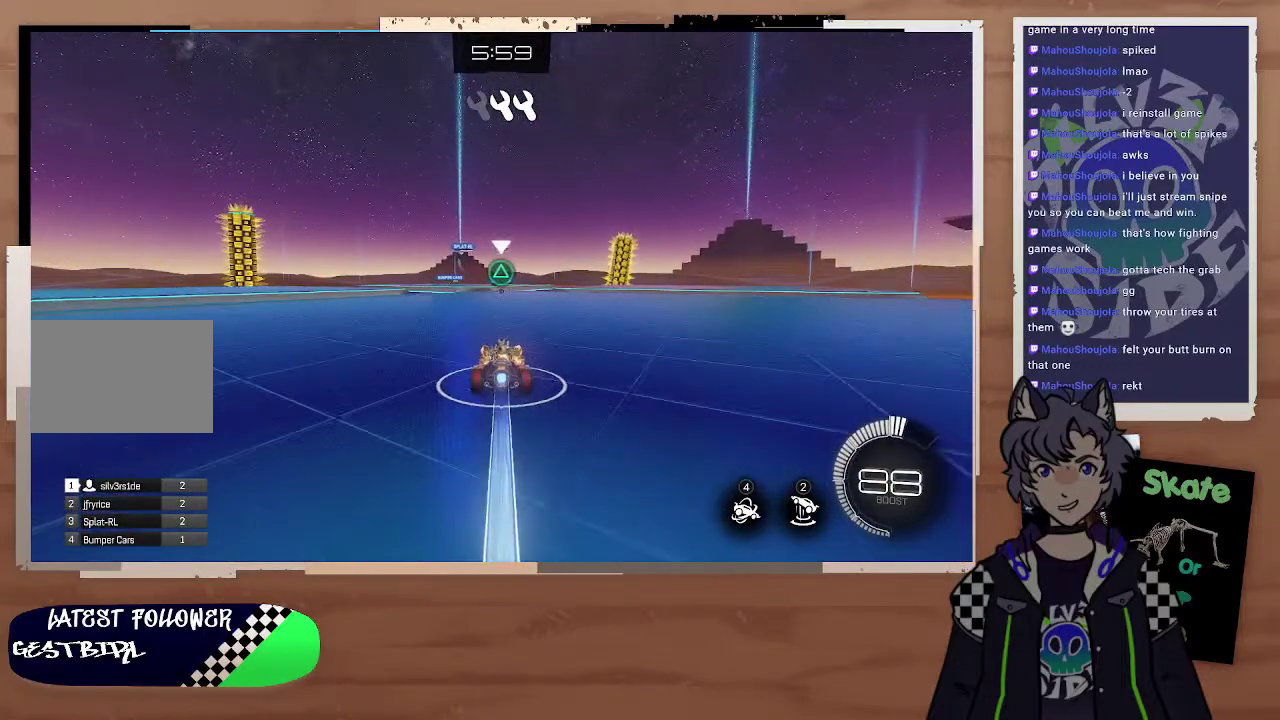
{"buttons": ["CIRCLE", "R2"], "left_stick": "center", "right_stick": "center", "events": []}
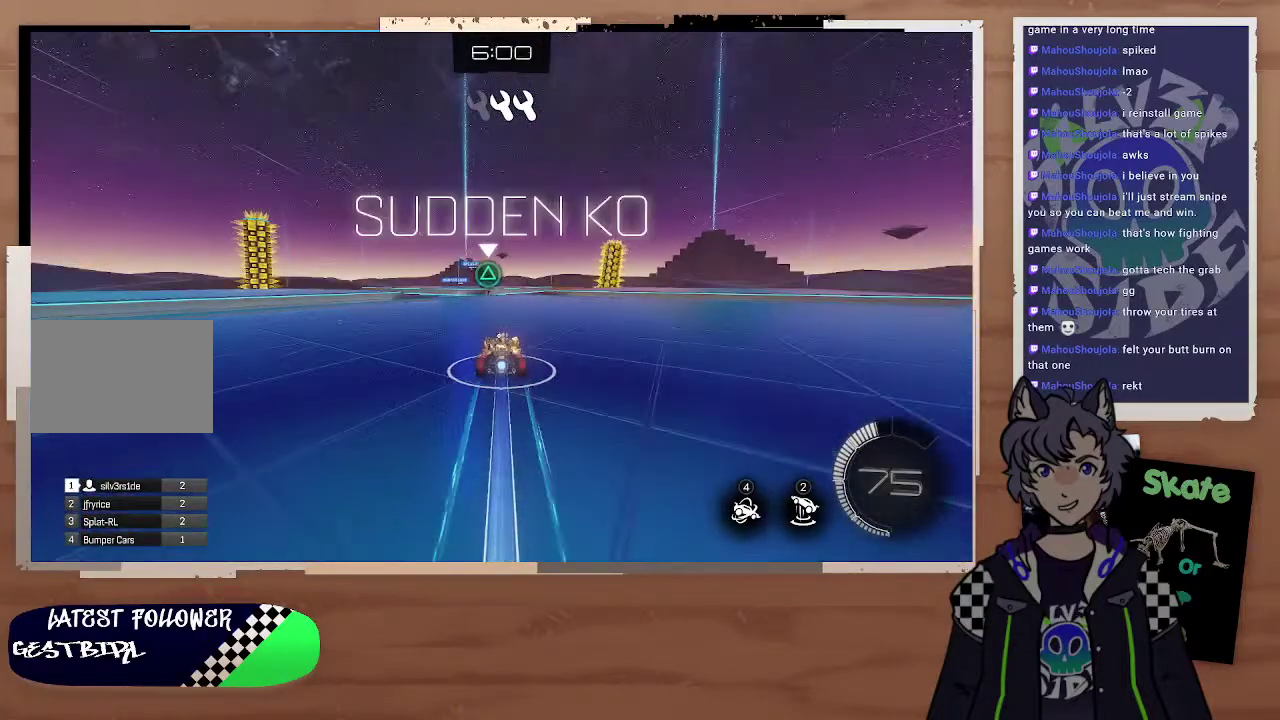
{"buttons": ["R2"], "left_stick": "left", "right_stick": "center", "events": [[167, "CIRCLE", "up"], [467, "left_stick", "left"]]}
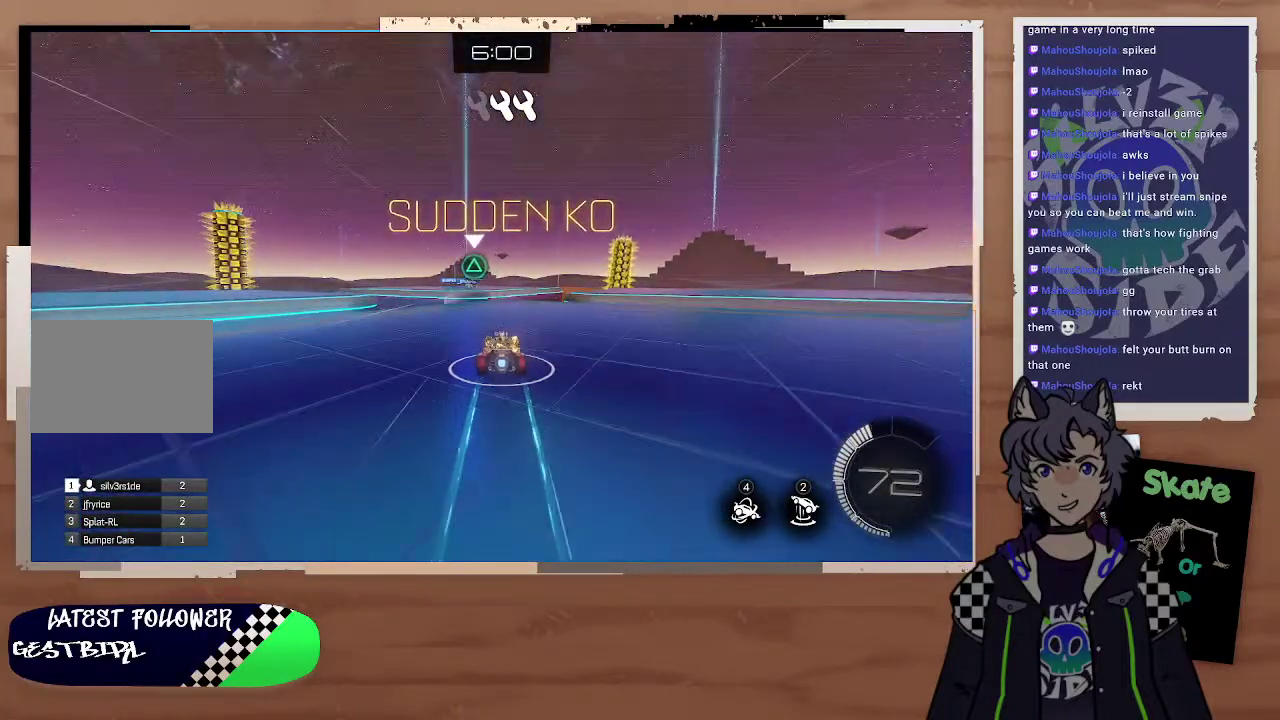
{"buttons": ["CROSS", "R2"], "left_stick": "down", "right_stick": "center", "events": [[67, "TRIANGLE", "down"], [67, "left_stick", "center"], [167, "TRIANGLE", "up"], [433, "CROSS", "down"], [500, "left_stick", "down"]]}
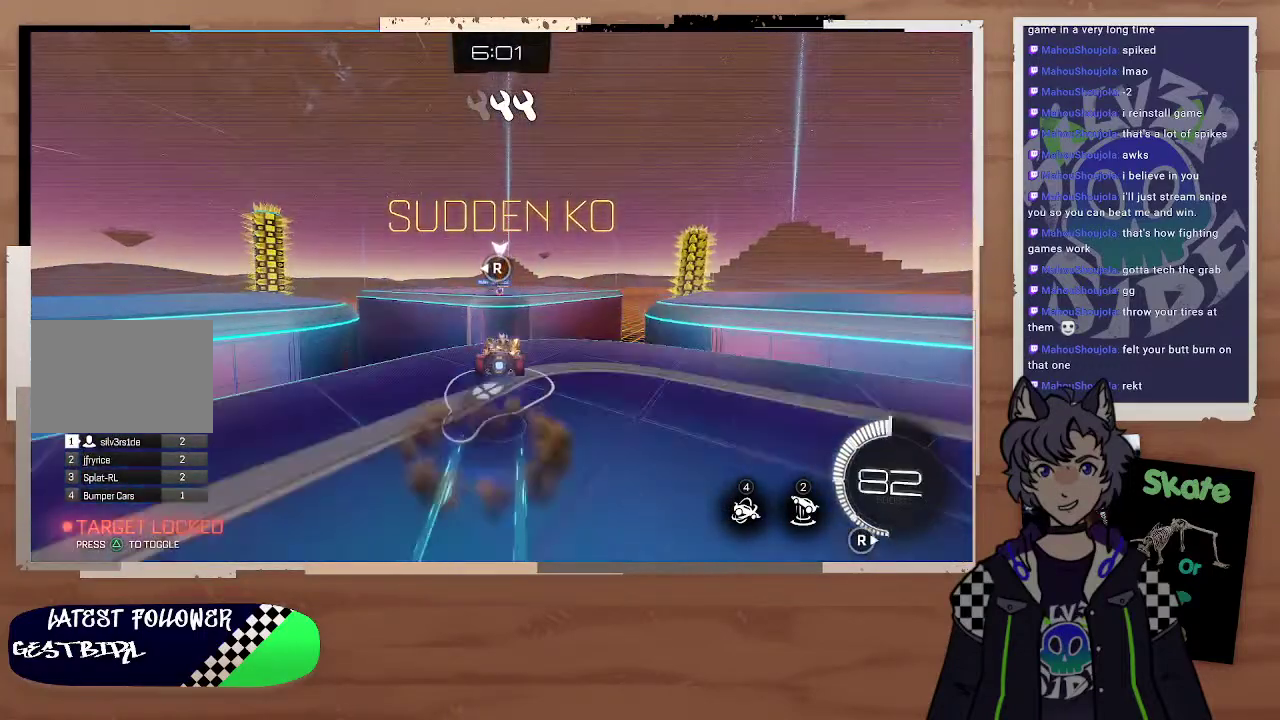
{"buttons": ["R2"], "left_stick": "center", "right_stick": "center", "events": [[167, "CROSS", "up"], [167, "left_stick", "center"], [267, "left_stick", "down"], [467, "left_stick", "center"]]}
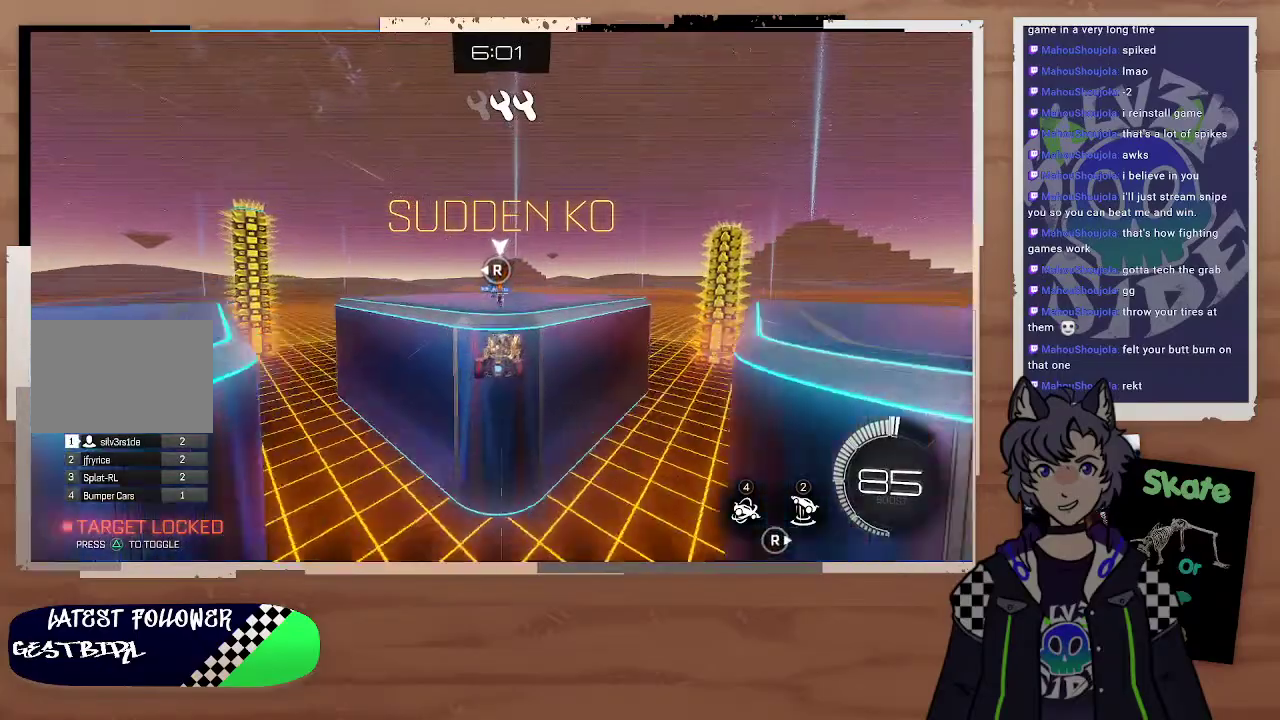
{"buttons": ["R2"], "left_stick": "down-right", "right_stick": "center", "events": [[33, "left_stick", "down-right"]]}
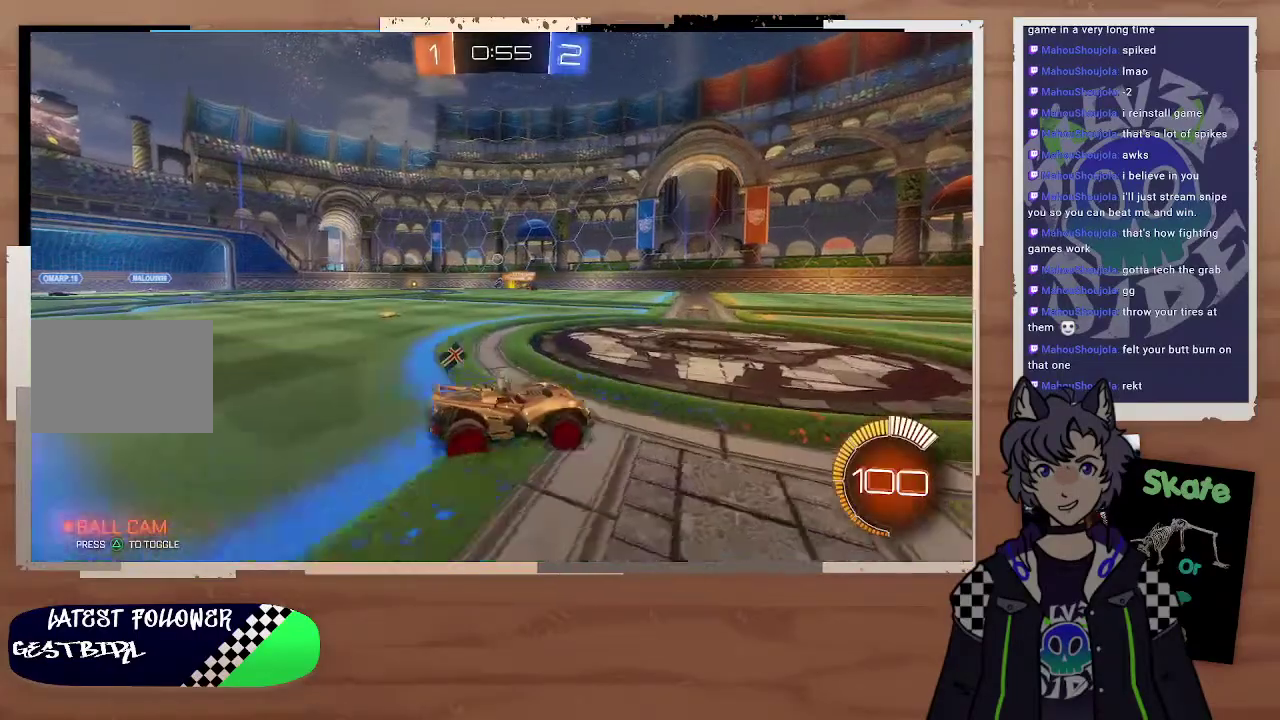
{"buttons": [], "left_stick": "left", "right_stick": "center", "events": [[133, "left_stick", "center"], [233, "left_stick", "left"], [333, "R2", "up"]]}
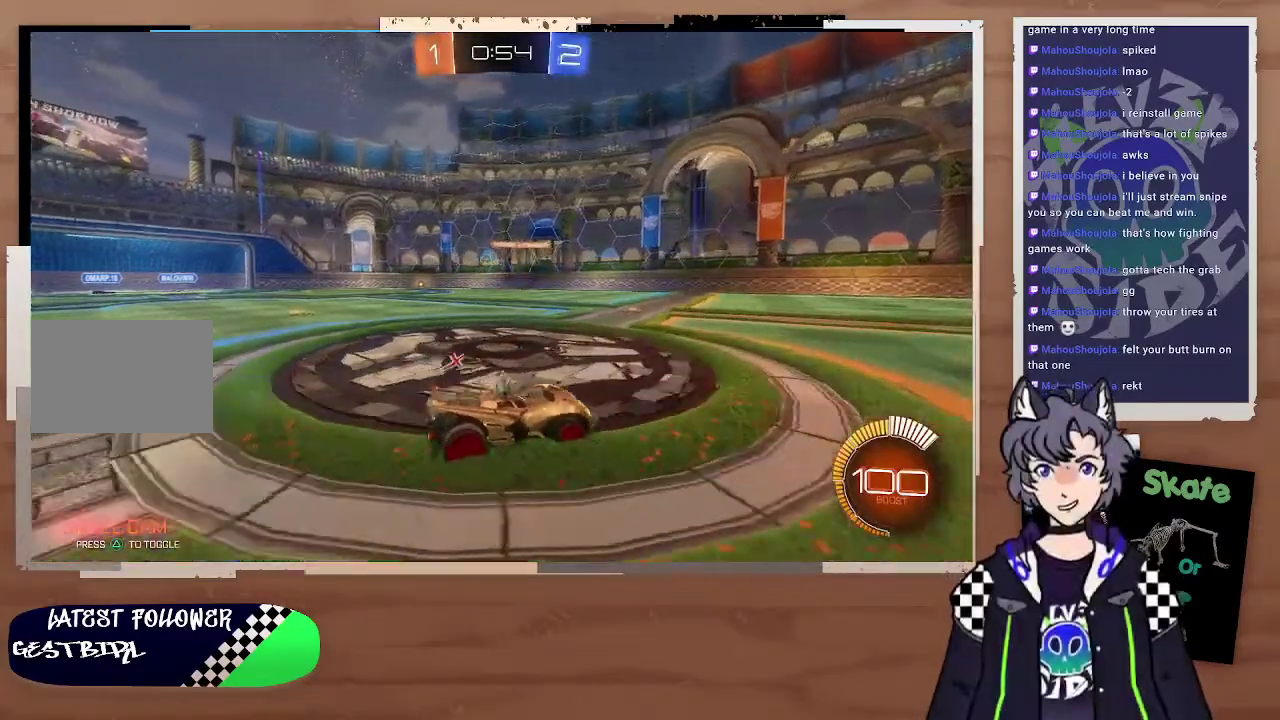
{"buttons": [], "left_stick": "down-right", "right_stick": "center", "events": [[100, "left_stick", "right"], [267, "left_stick", "left"], [400, "left_stick", "down"], [467, "left_stick", "down-right"]]}
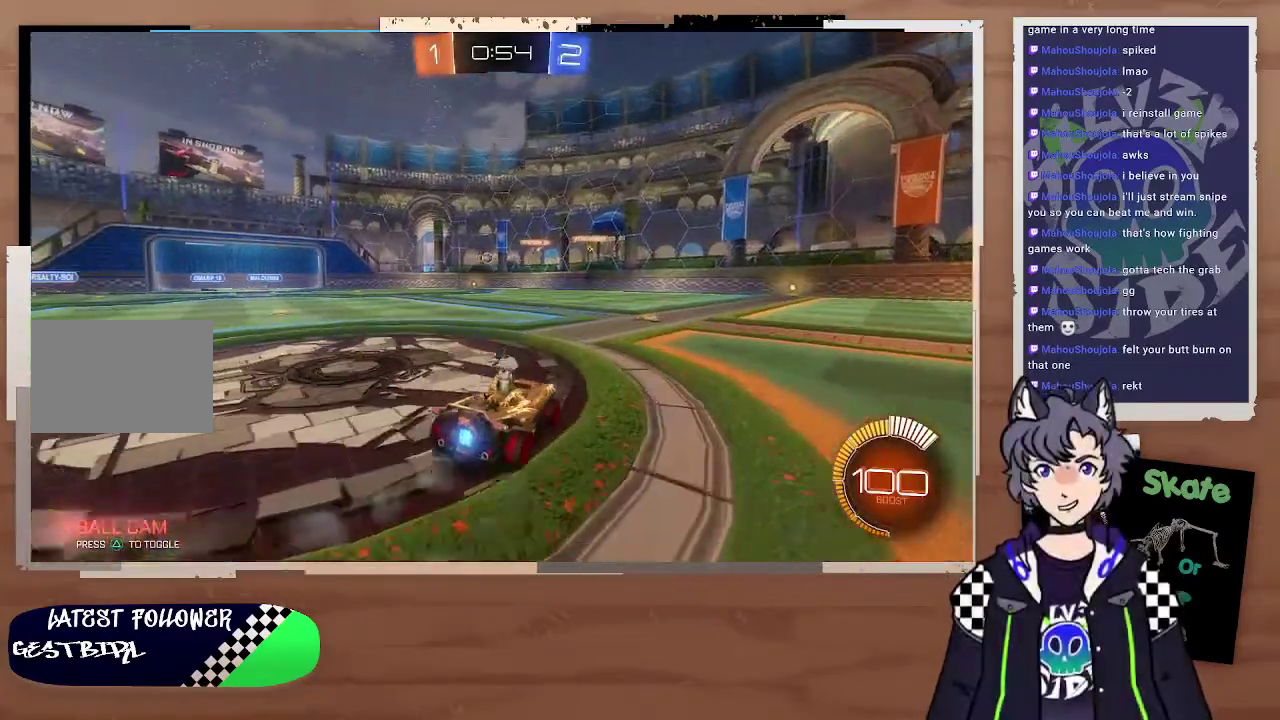
{"buttons": [], "left_stick": "up-left", "right_stick": "center", "events": [[267, "left_stick", "left"], [433, "left_stick", "up-left"]]}